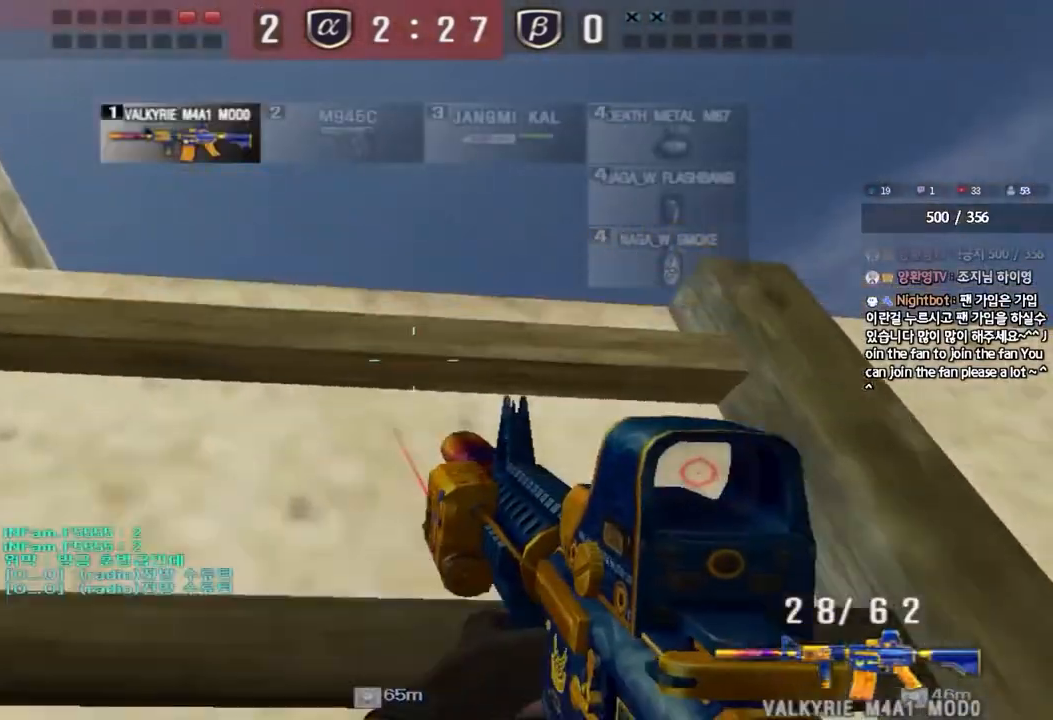
Gameplay with keyboard; each line is a JSON object with the keys held at the frame after it. "events" lists presses ("down") and releases ("up") of "a", "ctrl", "d", "e", "f", "q", "r", "s", "shift", "space", "tab" and "w" between this image and that frame as [ms after this image, input, new state], when the widget could be followed in between. No other keys are recorded. Mouse input is not recorded.
{"keys": [], "events": [[167, "w", "up"]]}
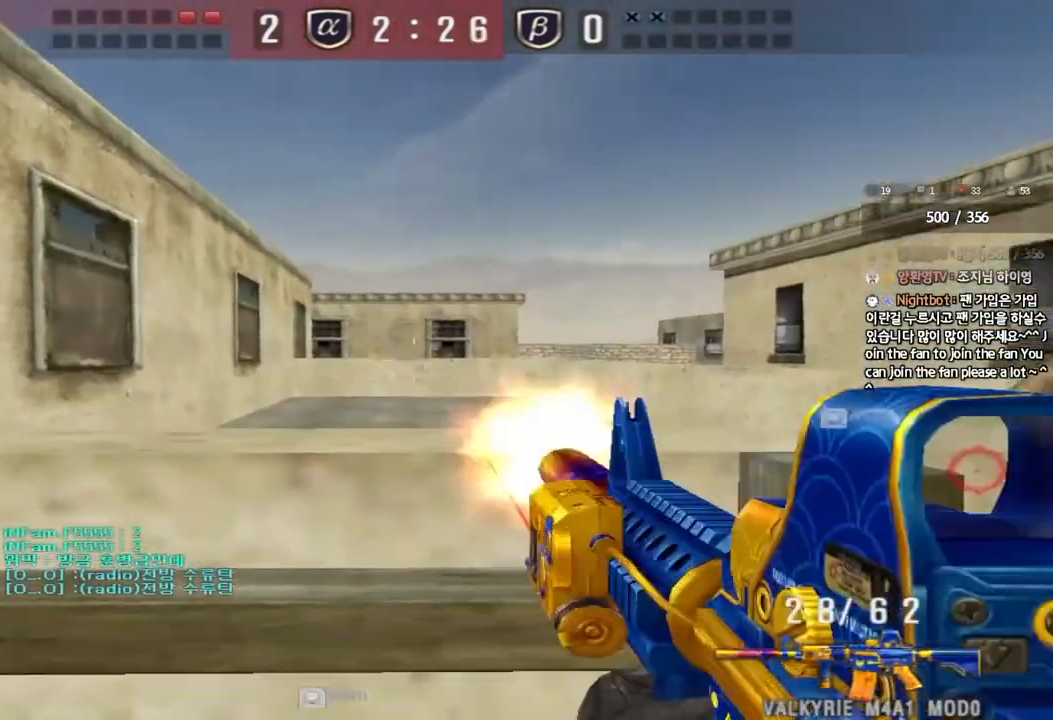
{"keys": [], "events": []}
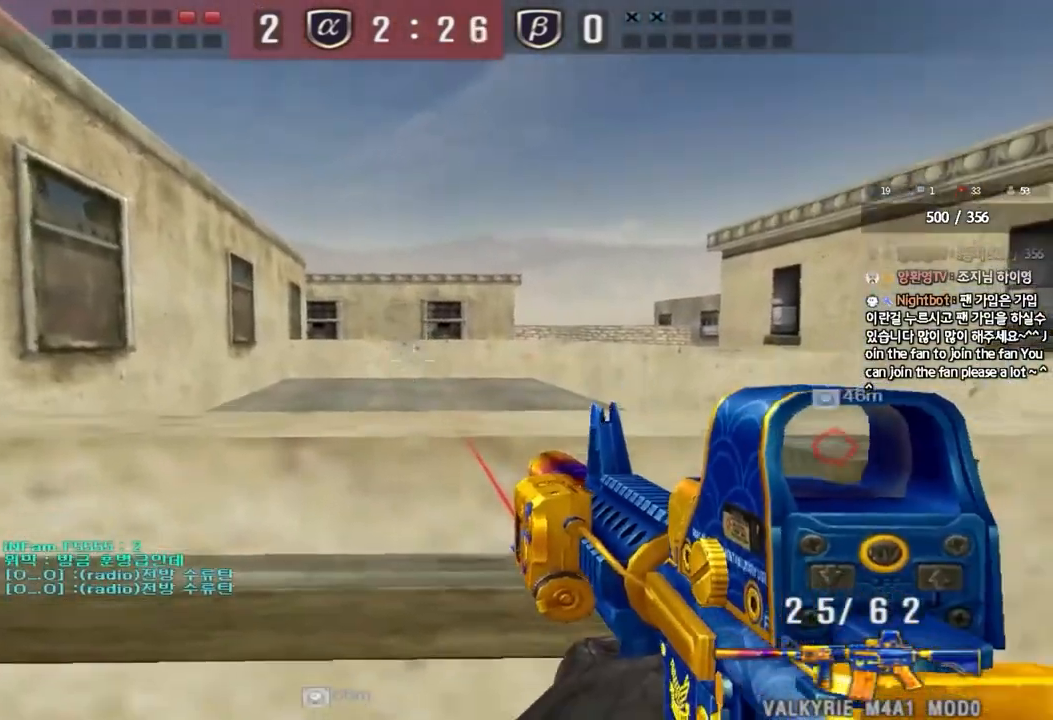
{"keys": [], "events": [[17, "a", "down"], [17, "w", "down"], [100, "w", "up"], [117, "a", "up"], [367, "w", "down"], [483, "w", "up"]]}
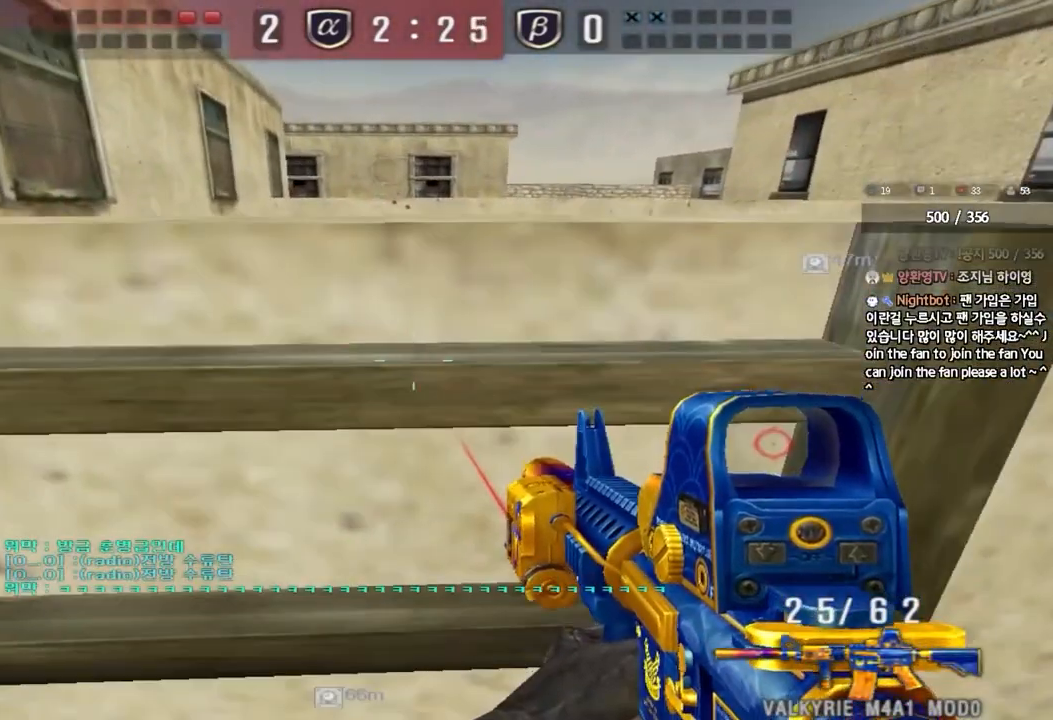
{"keys": [], "events": [[83, "w", "down"], [167, "w", "up"]]}
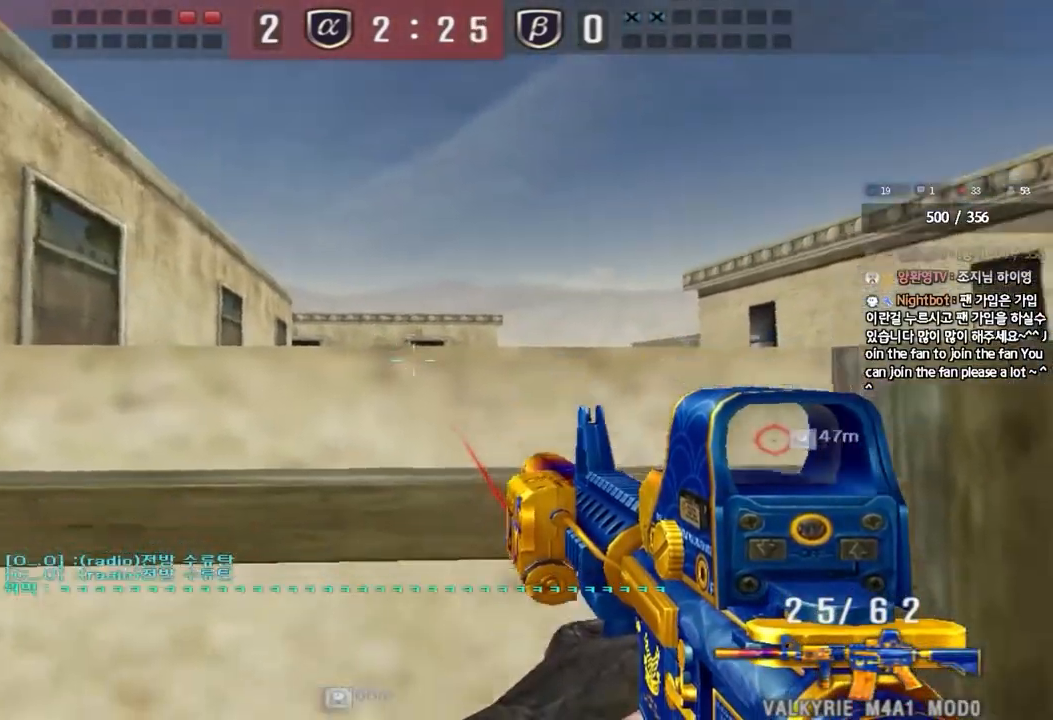
{"keys": ["a"], "events": [[17, "w", "down"], [83, "w", "up"], [200, "w", "down"], [350, "w", "up"], [467, "a", "down"]]}
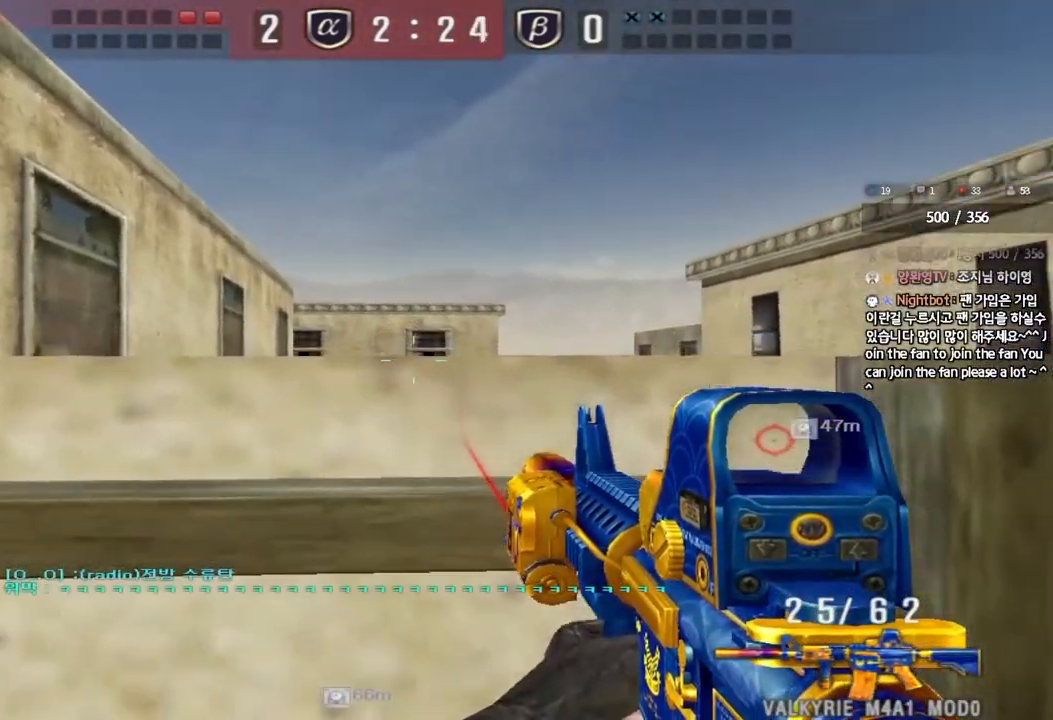
{"keys": ["w"], "events": [[33, "a", "up"], [133, "w", "down"], [250, "w", "up"], [467, "w", "down"]]}
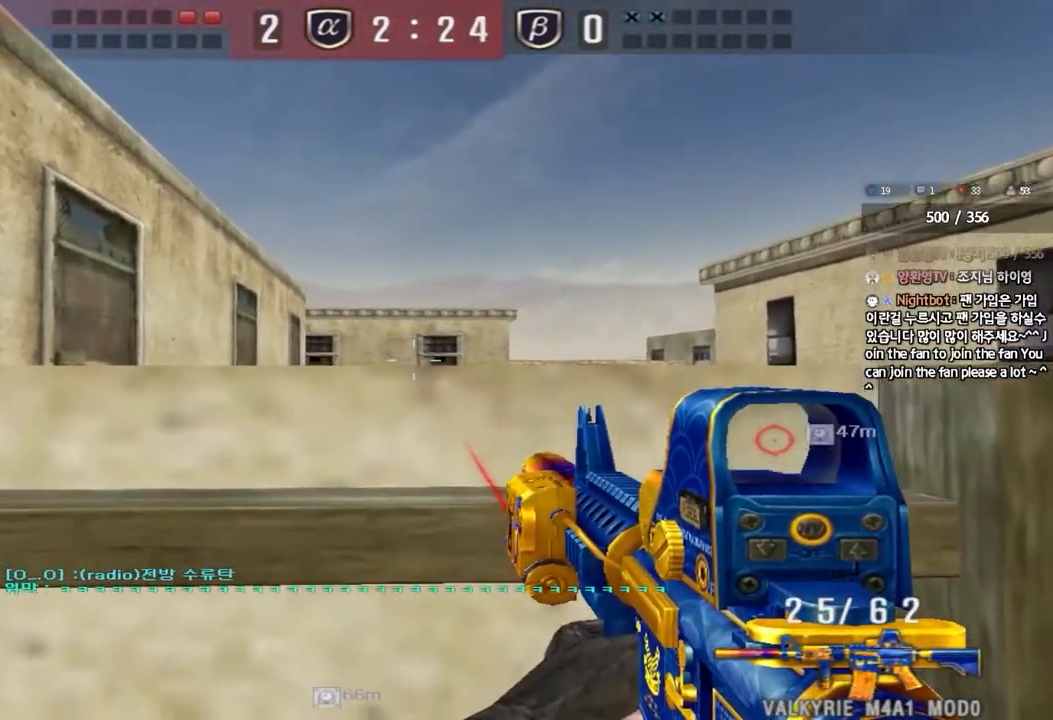
{"keys": ["w"], "events": [[50, "w", "up"], [283, "w", "down"], [300, "a", "down"], [367, "a", "up"]]}
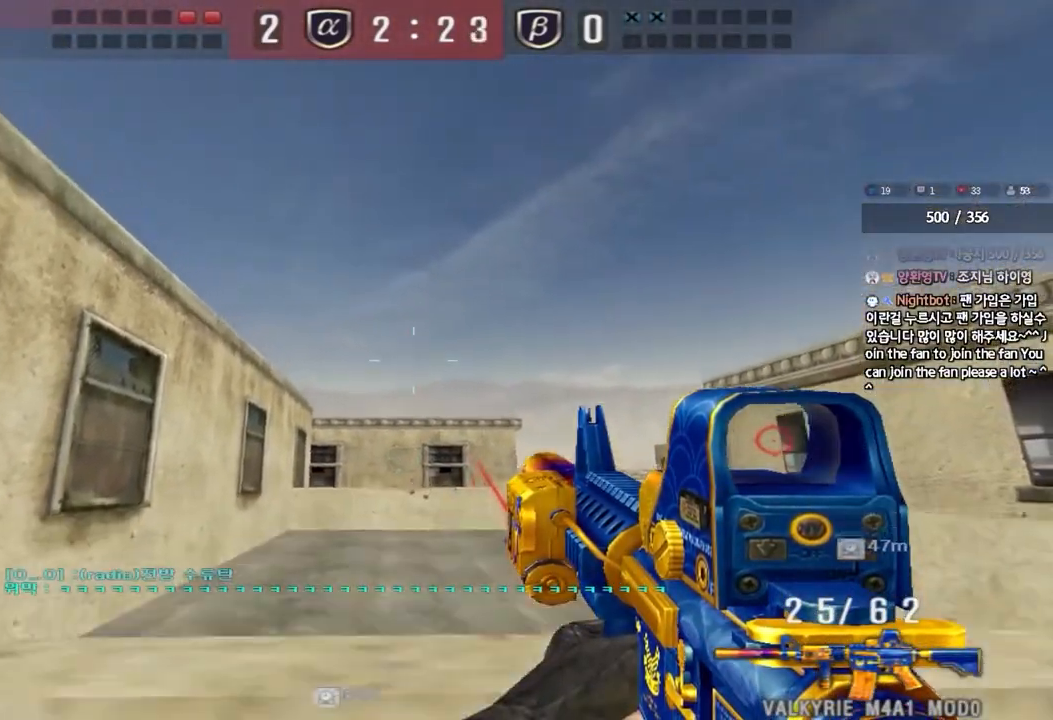
{"keys": ["a", "shift", "w"], "events": [[200, "a", "down"], [283, "shift", "down"], [283, "w", "up"], [300, "space", "down"], [317, "a", "up"], [400, "a", "down"], [400, "shift", "up"], [400, "w", "down"], [417, "space", "up"], [500, "shift", "down"]]}
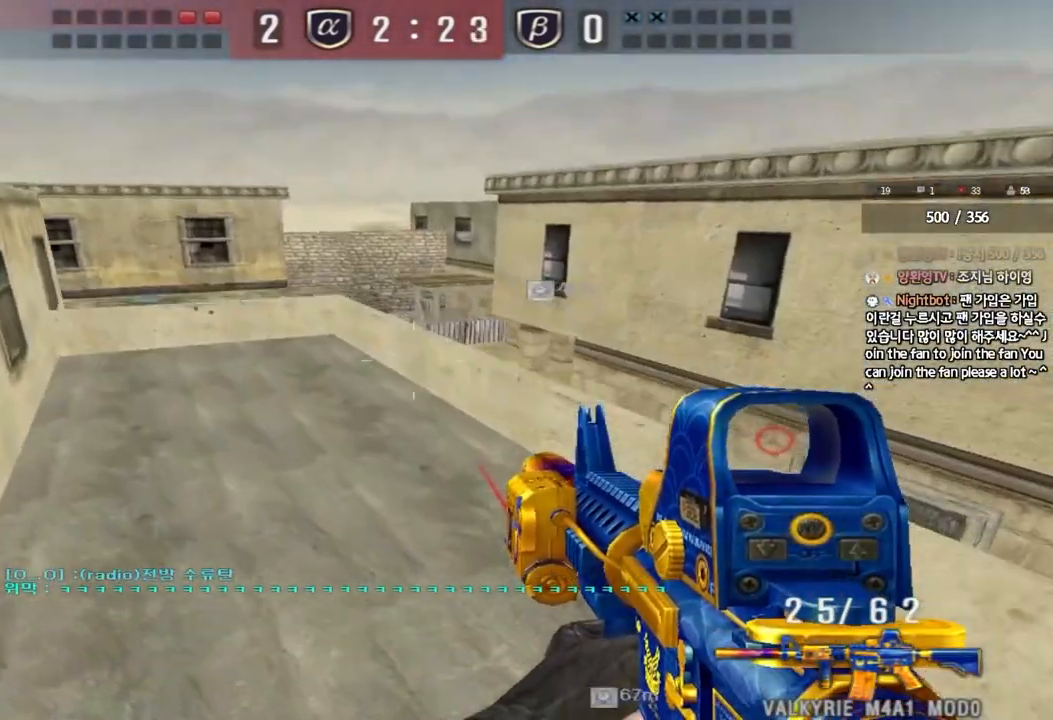
{"keys": ["d", "w"], "events": [[67, "a", "up"], [83, "d", "down"], [100, "shift", "up"], [200, "shift", "down"], [467, "shift", "up"]]}
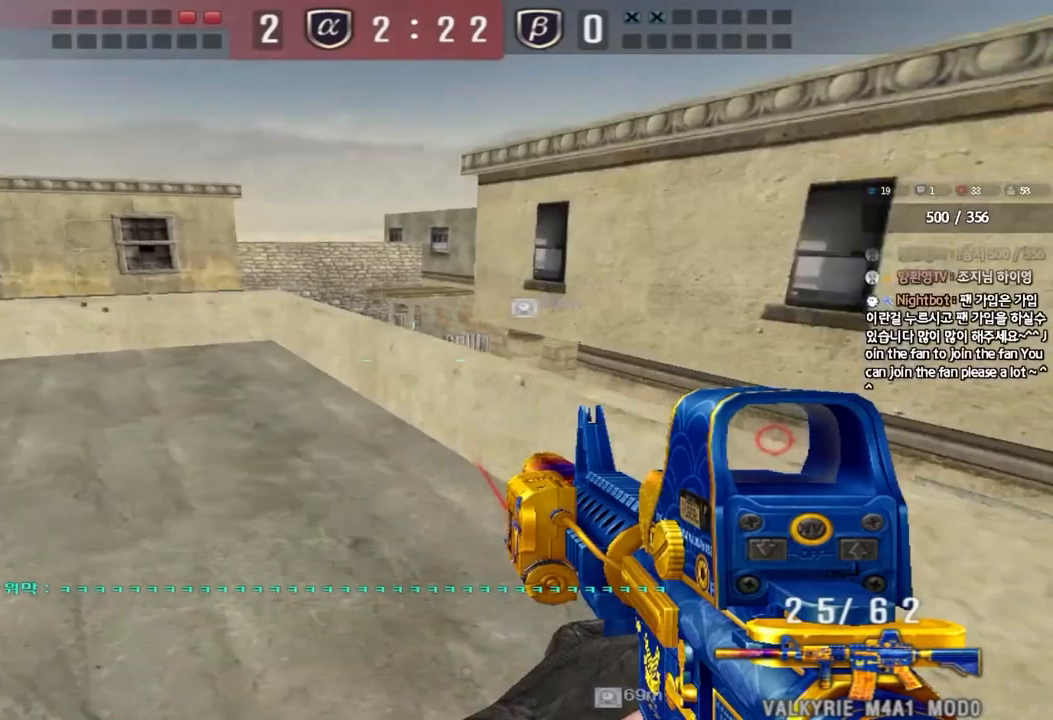
{"keys": [], "events": [[150, "shift", "down"], [167, "d", "up"], [167, "w", "up"], [200, "space", "down"], [317, "space", "up"], [483, "shift", "up"]]}
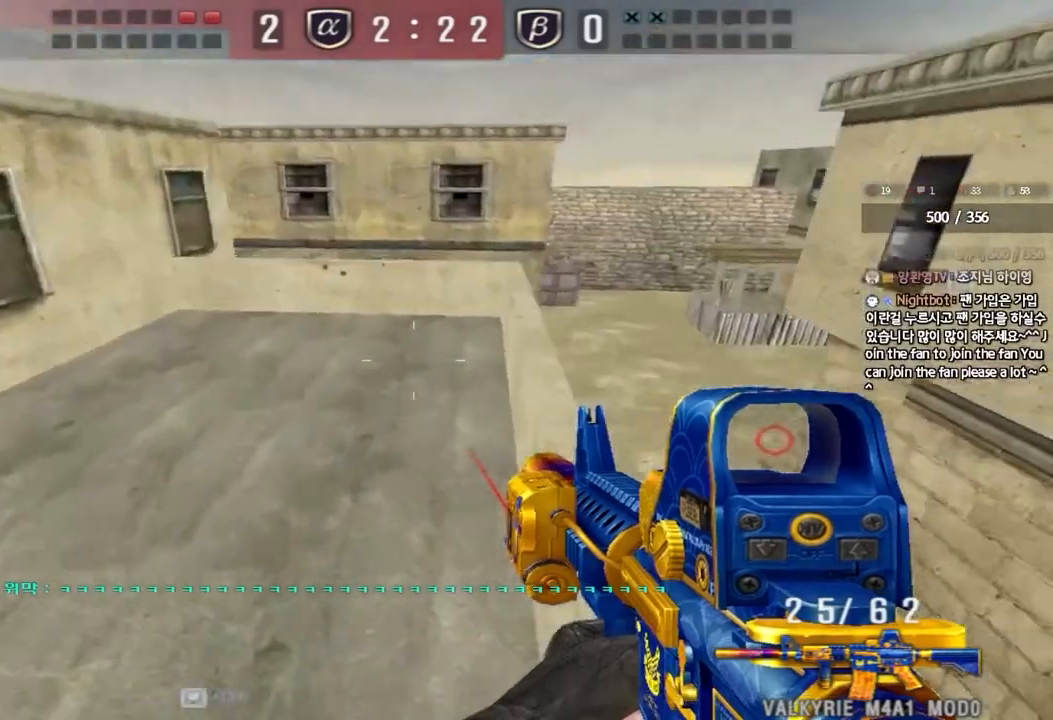
{"keys": ["d", "w"], "events": [[283, "w", "down"], [300, "d", "down"]]}
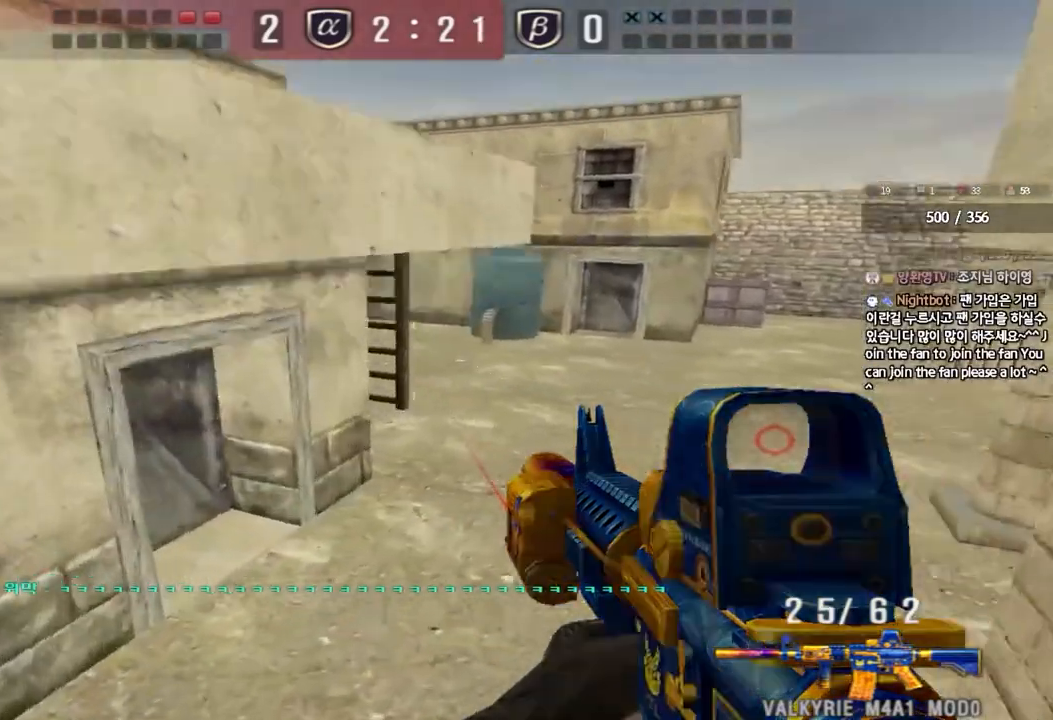
{"keys": ["ctrl", "space", "w"], "events": [[283, "ctrl", "down"], [300, "d", "up"], [300, "w", "up"], [383, "ctrl", "up"], [383, "d", "down"], [383, "w", "down"], [467, "ctrl", "down"], [500, "d", "up"], [500, "space", "down"]]}
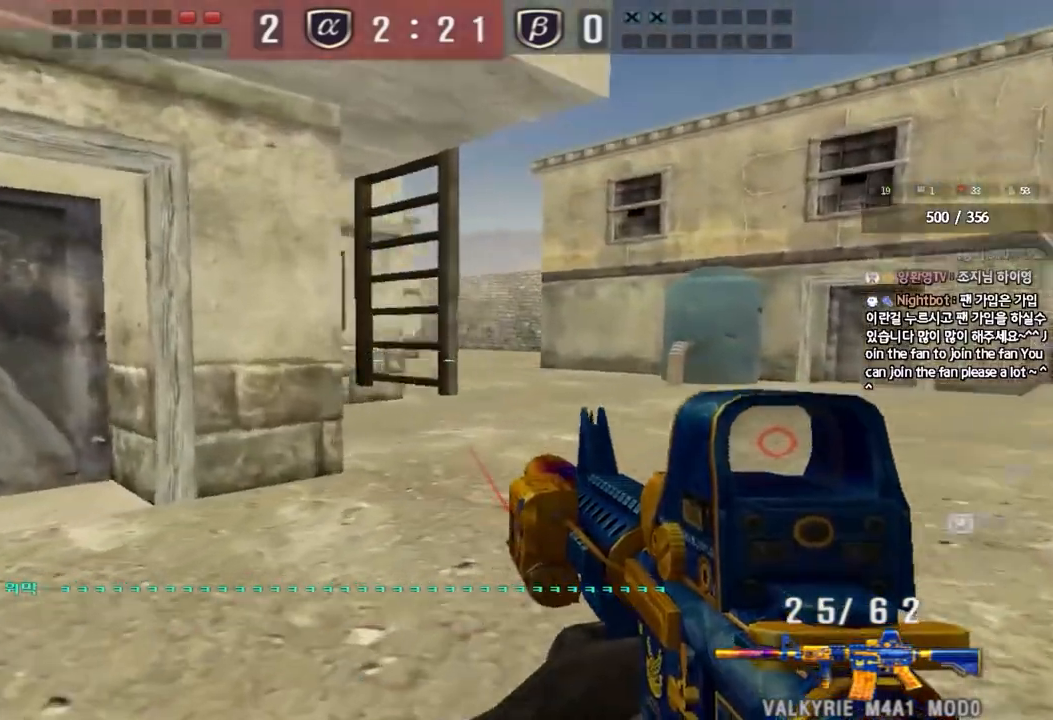
{"keys": ["a", "ctrl", "s"], "events": [[17, "w", "up"], [117, "space", "up"], [150, "ctrl", "up"], [167, "a", "down"], [167, "s", "down"], [250, "ctrl", "down"], [350, "ctrl", "up"], [450, "ctrl", "down"]]}
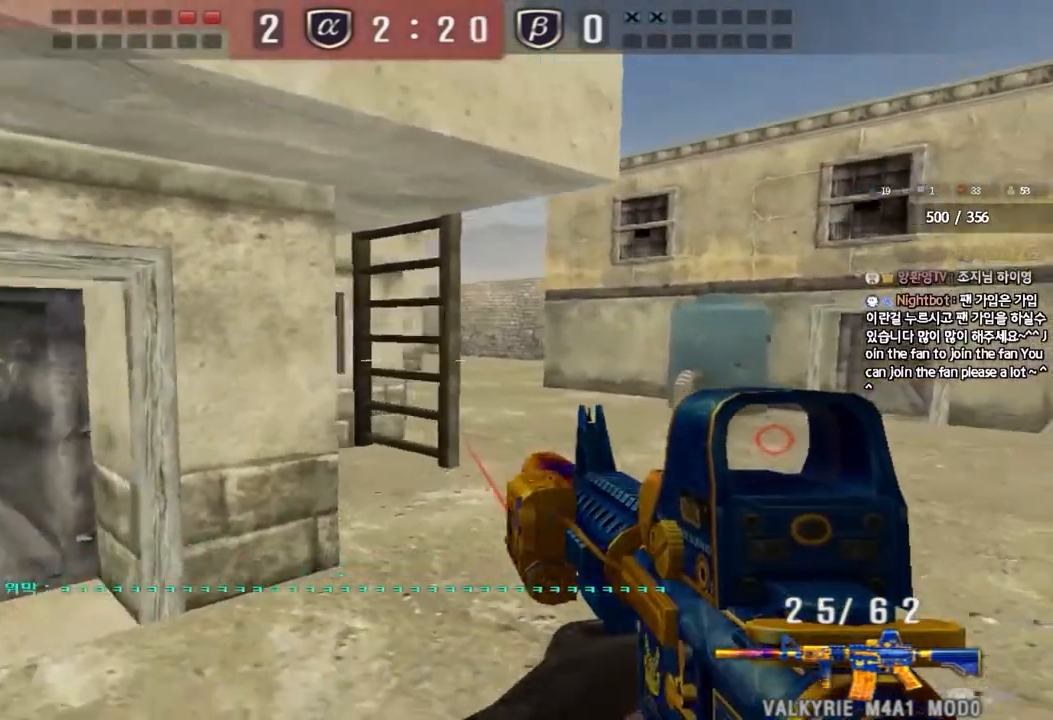
{"keys": ["a", "w"], "events": [[67, "ctrl", "up"], [283, "ctrl", "down"], [283, "s", "up"], [367, "w", "down"], [400, "ctrl", "up"]]}